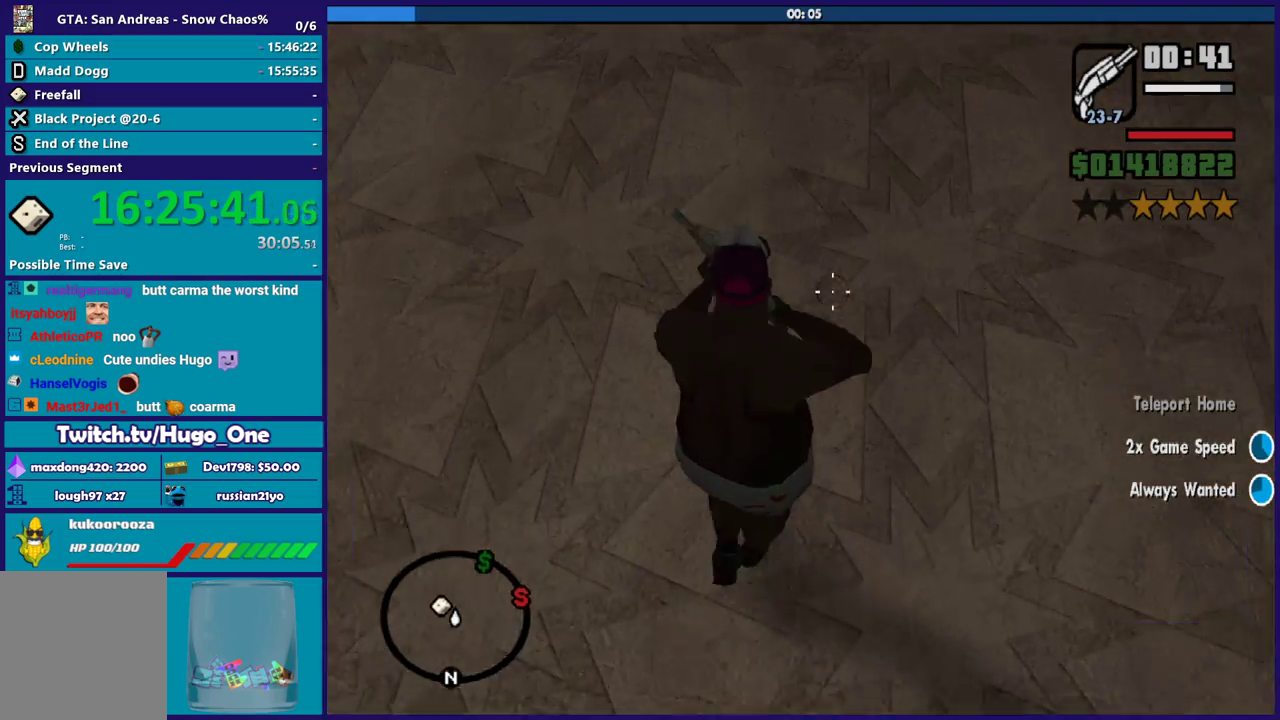
Gameplay with a controller (Xbox layout); each line is a JSON object with the inputs held at the frame after it. "events" lists button and stick changes between this image and that frame as [ms after this image, input, new state], when the widget could be followed in between.
{"buttons": ["L2"], "left_stick": "up", "right_stick": "up-left", "events": [[367, "right_stick", "left"], [467, "right_stick", "up-left"]]}
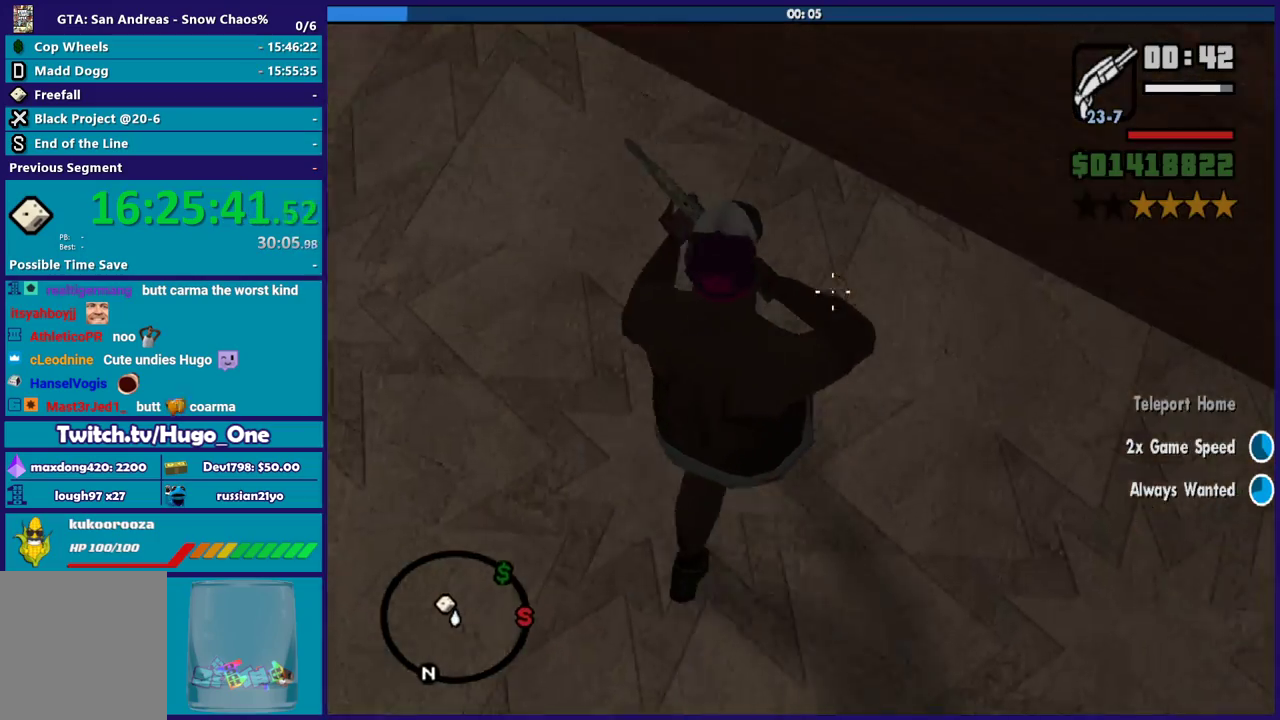
{"buttons": ["L2"], "left_stick": "up", "right_stick": "up-right", "events": [[367, "right_stick", "center"], [433, "right_stick", "up-right"]]}
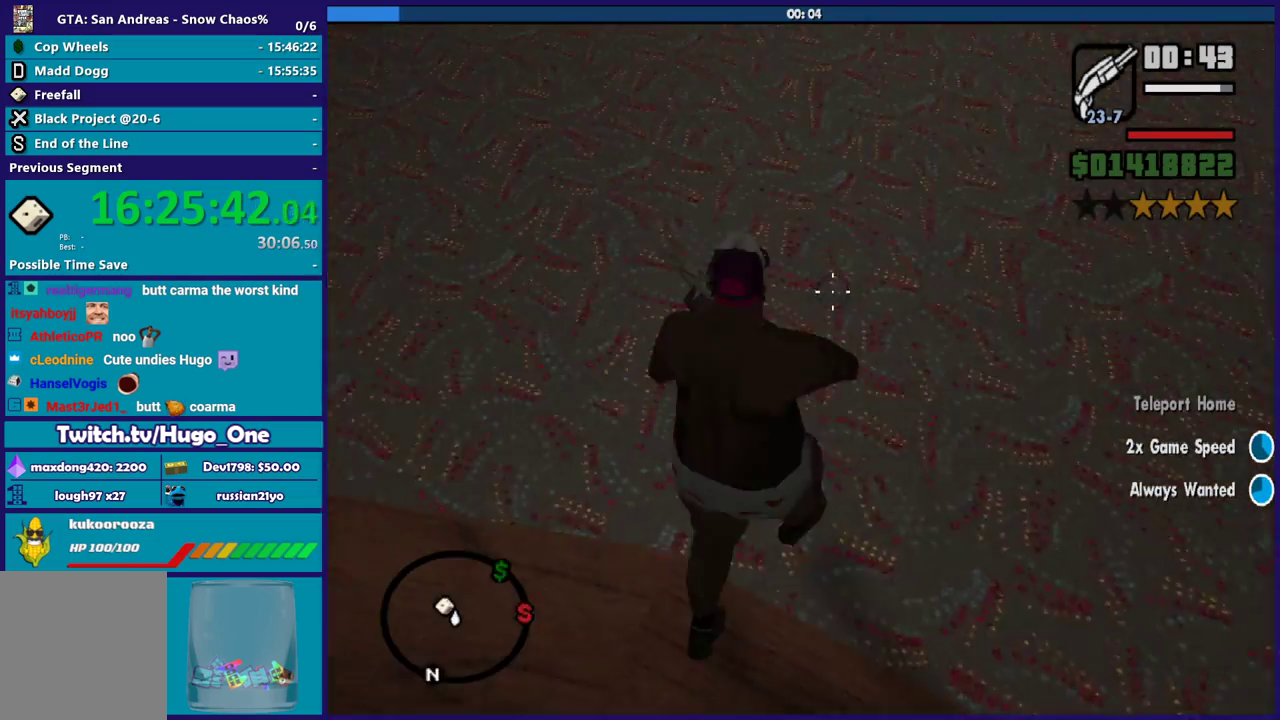
{"buttons": ["L2"], "left_stick": "up", "right_stick": "up-right", "events": [[267, "right_stick", "center"], [367, "right_stick", "up-right"]]}
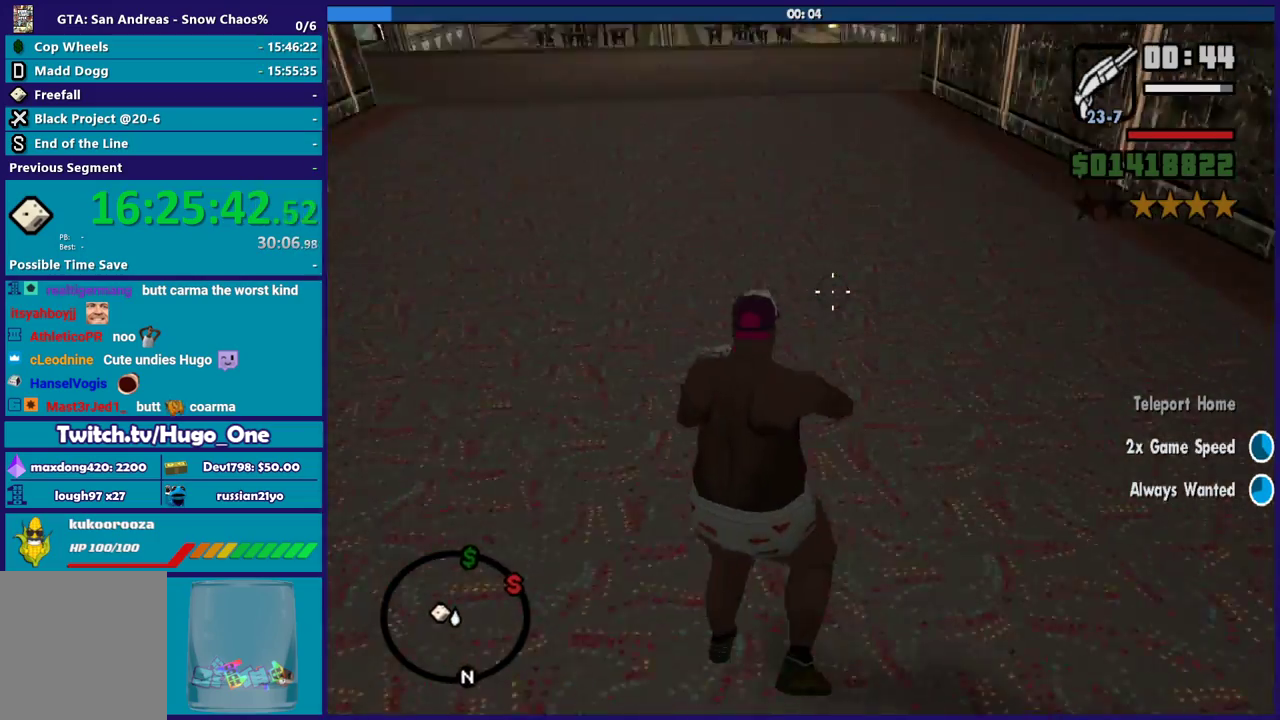
{"buttons": ["L2"], "left_stick": "up", "right_stick": "right", "events": [[67, "right_stick", "up"], [134, "right_stick", "left"], [401, "right_stick", "up-left"], [501, "right_stick", "right"]]}
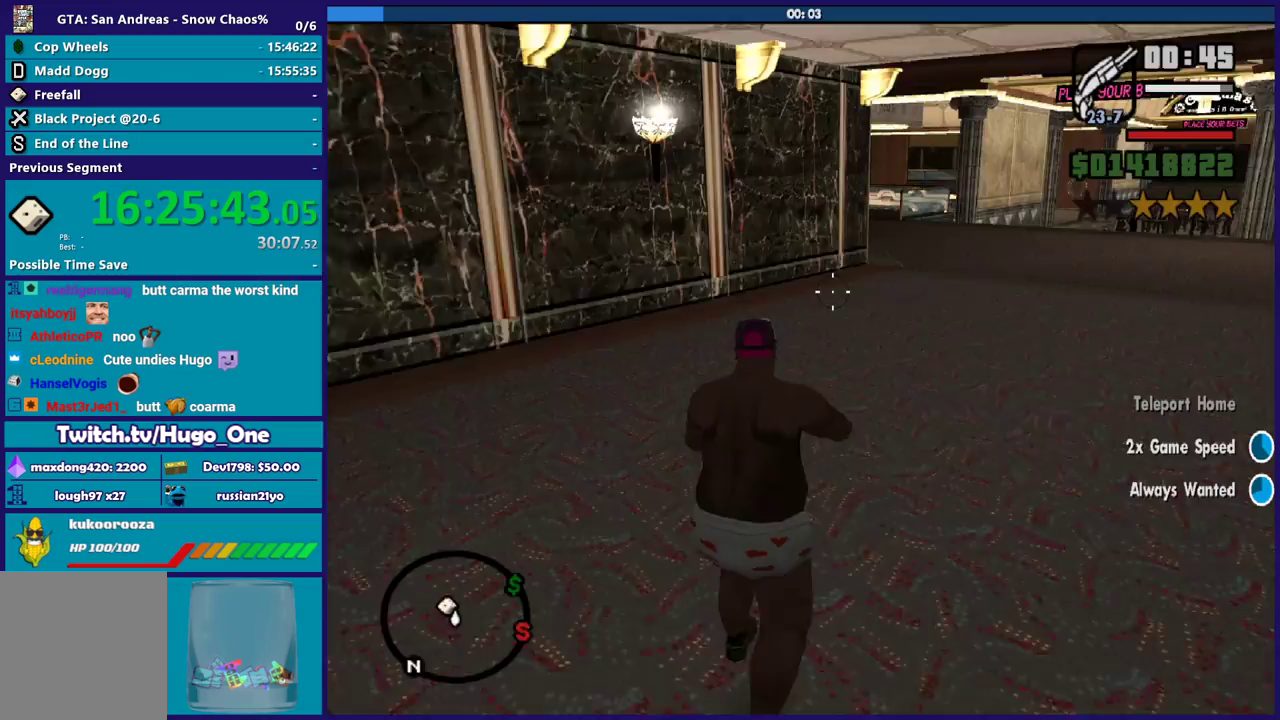
{"buttons": ["L2"], "left_stick": "up", "right_stick": "center", "events": [[200, "right_stick", "center"], [334, "right_stick", "down-left"], [400, "right_stick", "left"], [501, "right_stick", "center"]]}
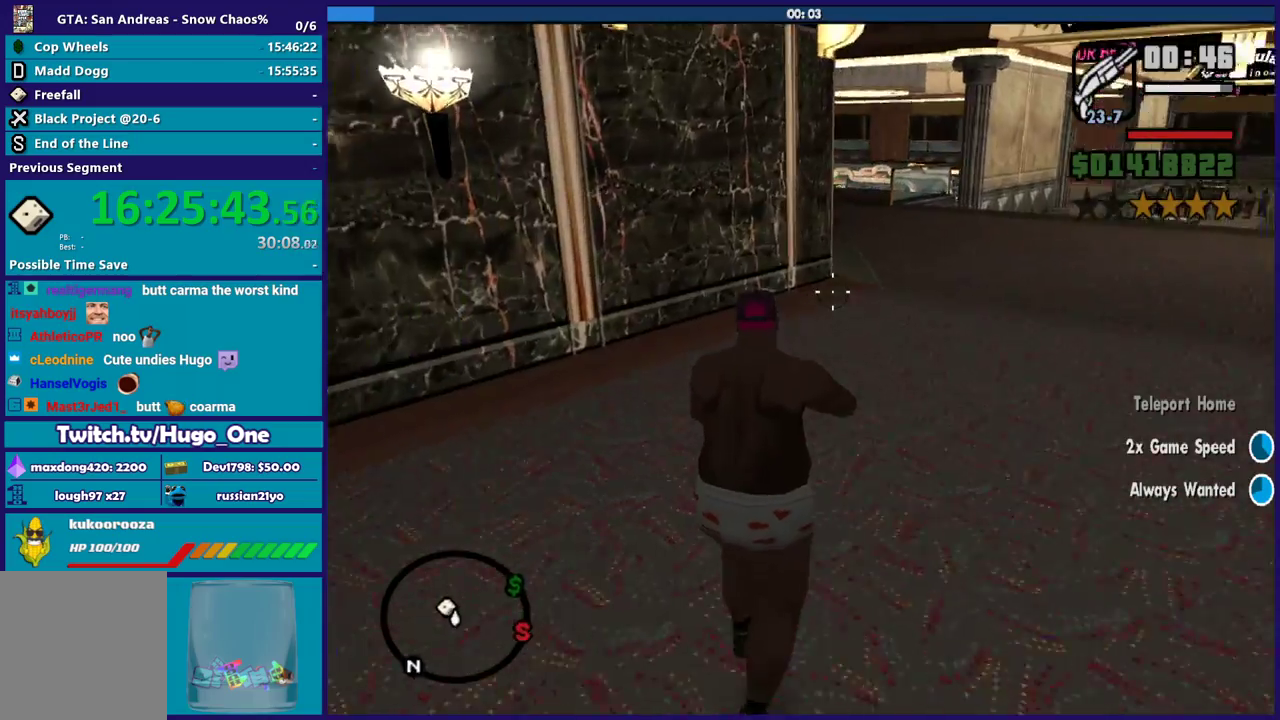
{"buttons": ["L2"], "left_stick": "up", "right_stick": "left", "events": [[66, "right_stick", "right"], [300, "right_stick", "center"], [367, "right_stick", "left"]]}
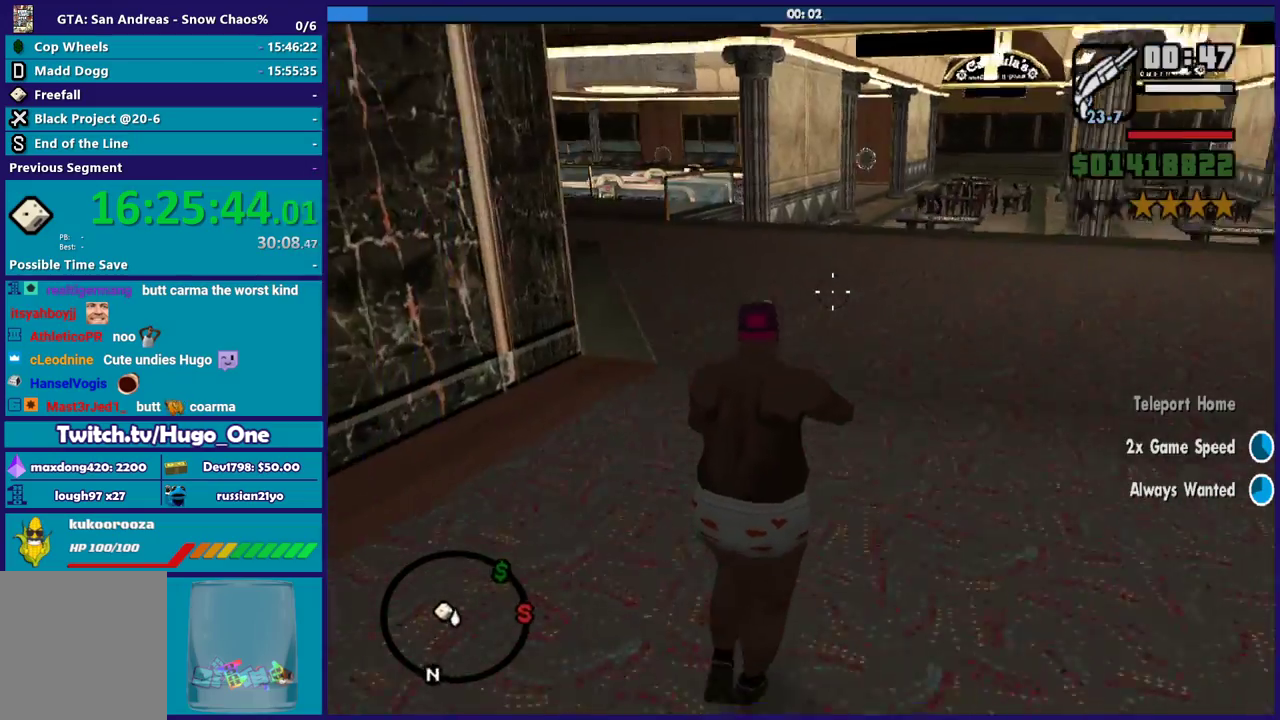
{"buttons": ["L2"], "left_stick": "up", "right_stick": "left", "events": [[100, "right_stick", "center"], [167, "right_stick", "right"], [434, "right_stick", "left"]]}
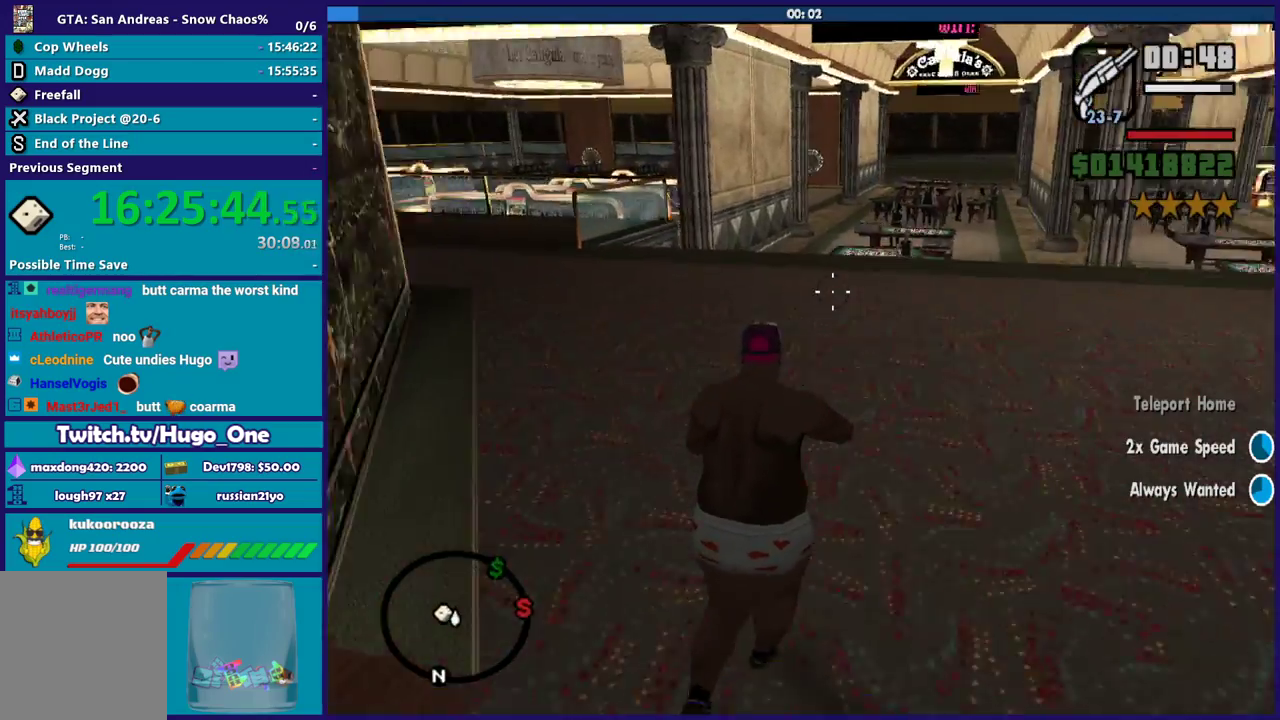
{"buttons": ["L2"], "left_stick": "up", "right_stick": "center", "events": [[234, "right_stick", "center"], [301, "right_stick", "right"], [468, "right_stick", "center"]]}
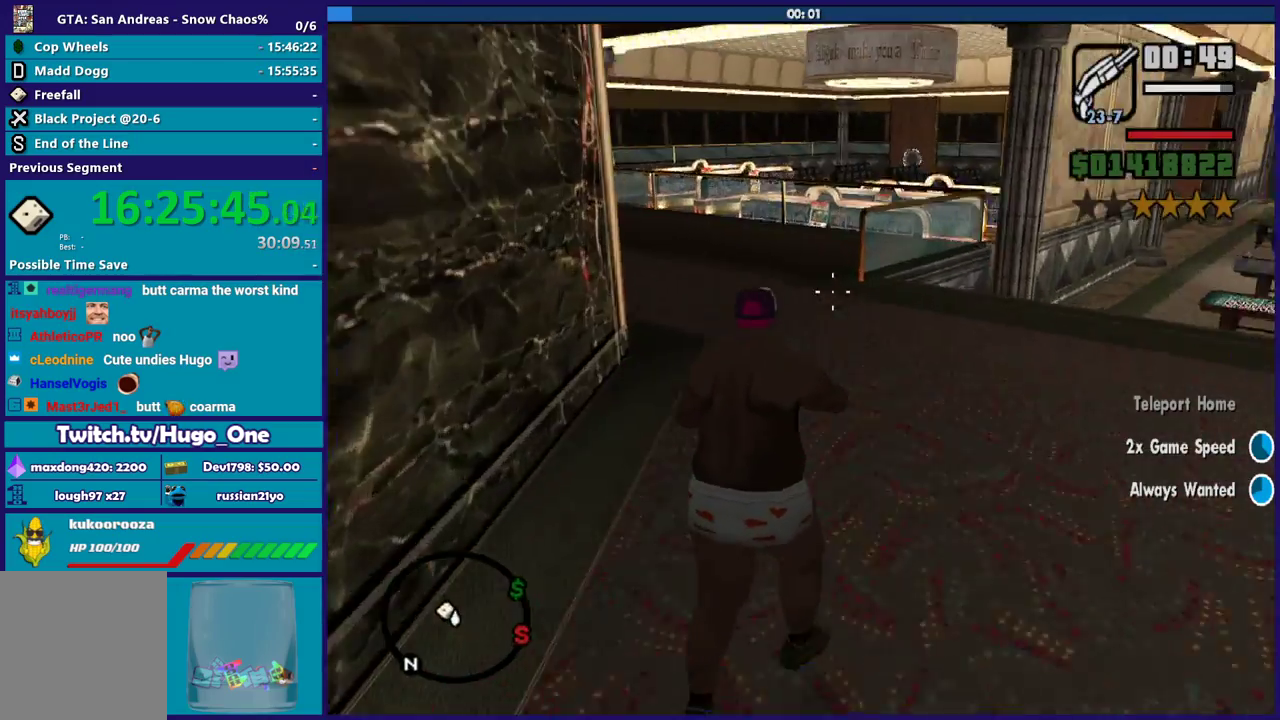
{"buttons": ["L2"], "left_stick": "up", "right_stick": "right", "events": [[33, "right_stick", "left"], [267, "right_stick", "center"], [334, "right_stick", "right"]]}
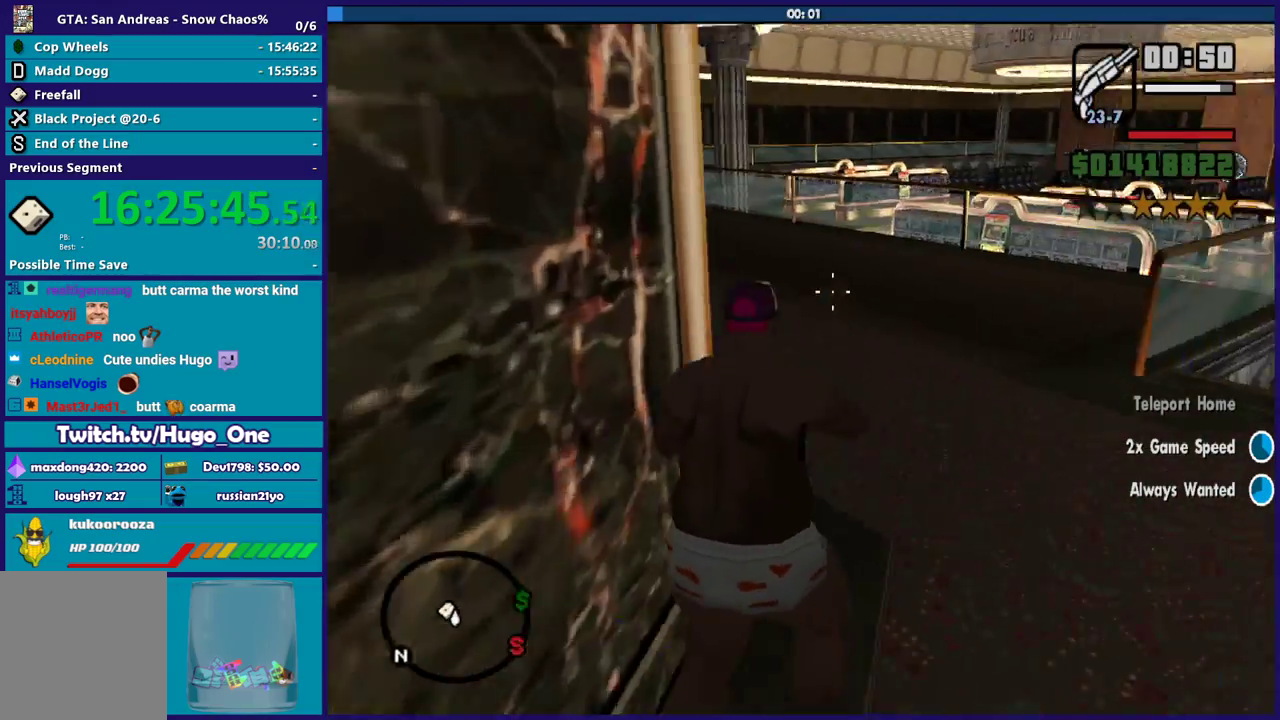
{"buttons": ["L2"], "left_stick": "up", "right_stick": "right", "events": [[66, "right_stick", "center"], [133, "right_stick", "left"], [400, "right_stick", "up-right"], [500, "right_stick", "right"]]}
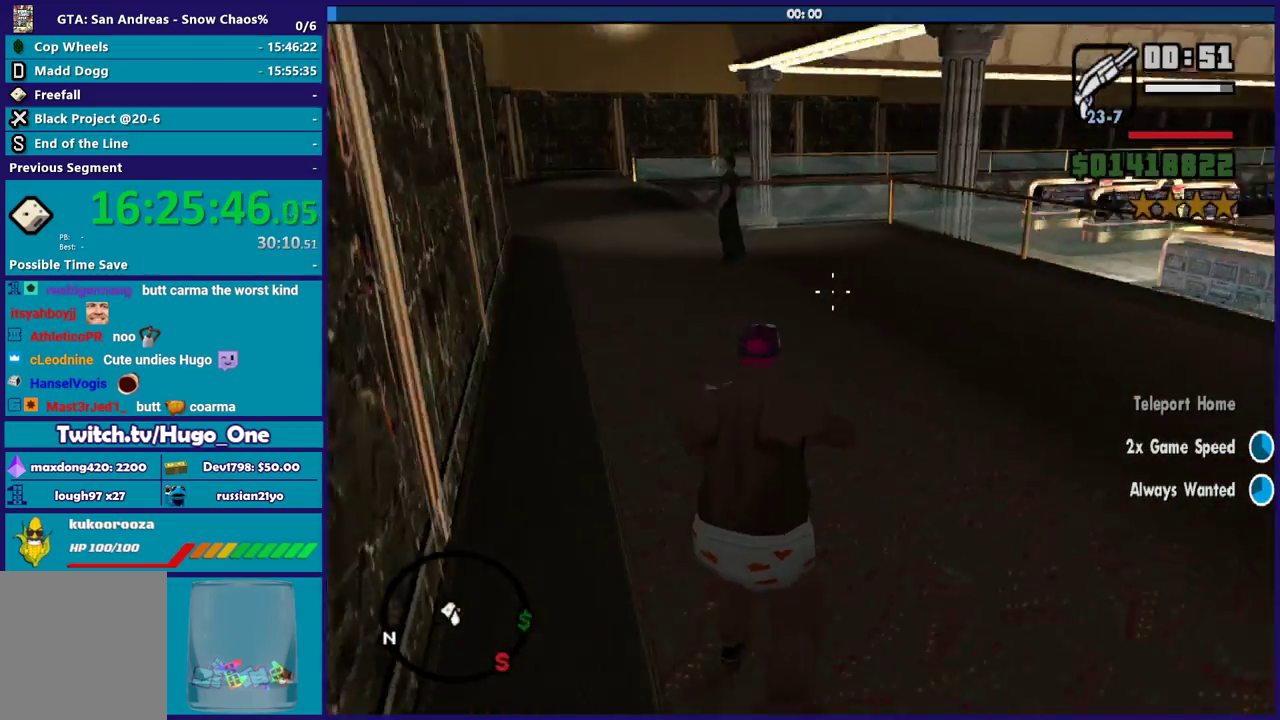
{"buttons": ["L2"], "left_stick": "up", "right_stick": "center", "events": [[100, "right_stick", "left"], [400, "right_stick", "center"]]}
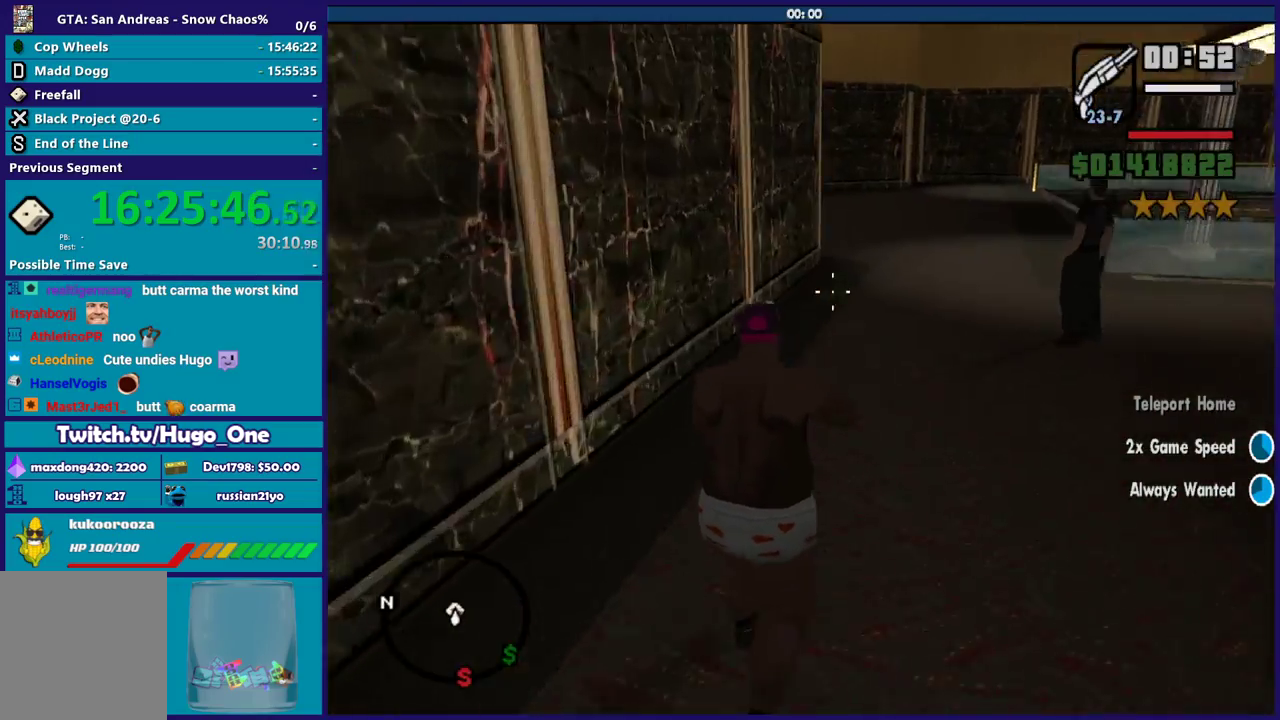
{"buttons": ["L2"], "left_stick": "up", "right_stick": "left", "events": [[101, "right_stick", "right"], [267, "right_stick", "up-right"], [401, "right_stick", "up-left"], [501, "right_stick", "left"]]}
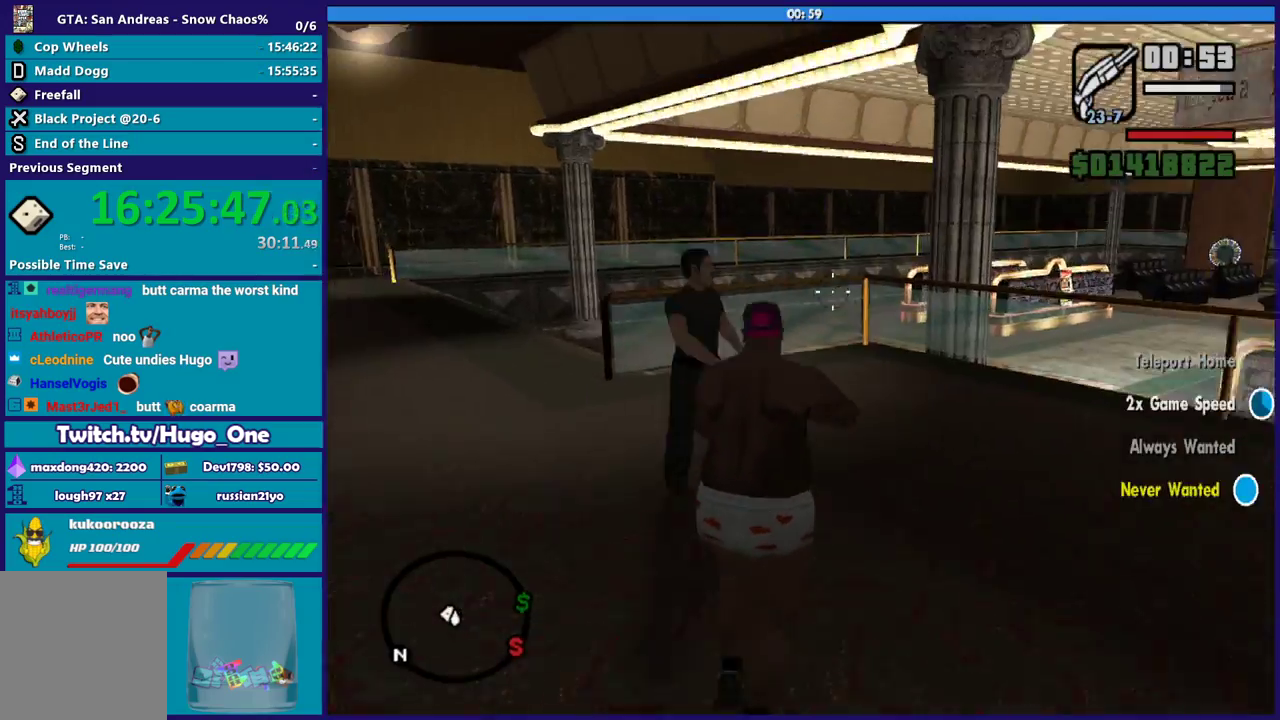
{"buttons": ["L2"], "left_stick": "up", "right_stick": "left", "events": []}
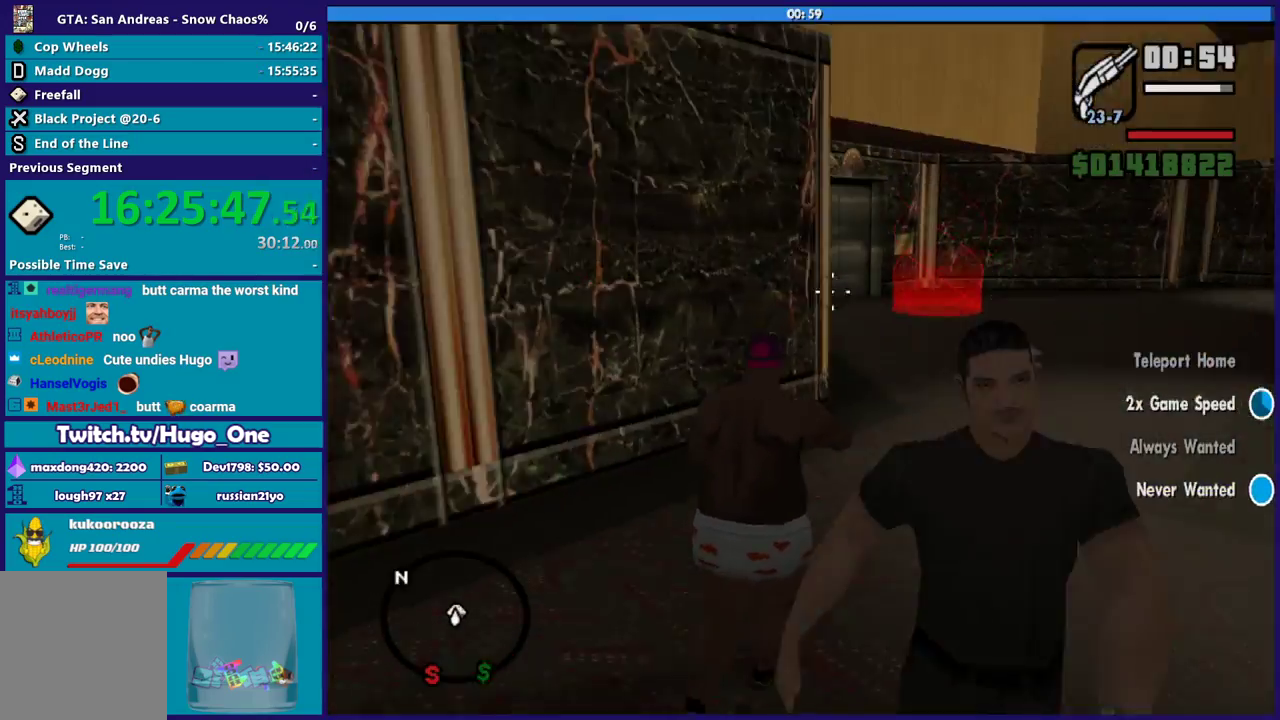
{"buttons": ["L2"], "left_stick": "up", "right_stick": "center", "events": [[66, "right_stick", "center"], [200, "right_stick", "right"], [500, "right_stick", "center"]]}
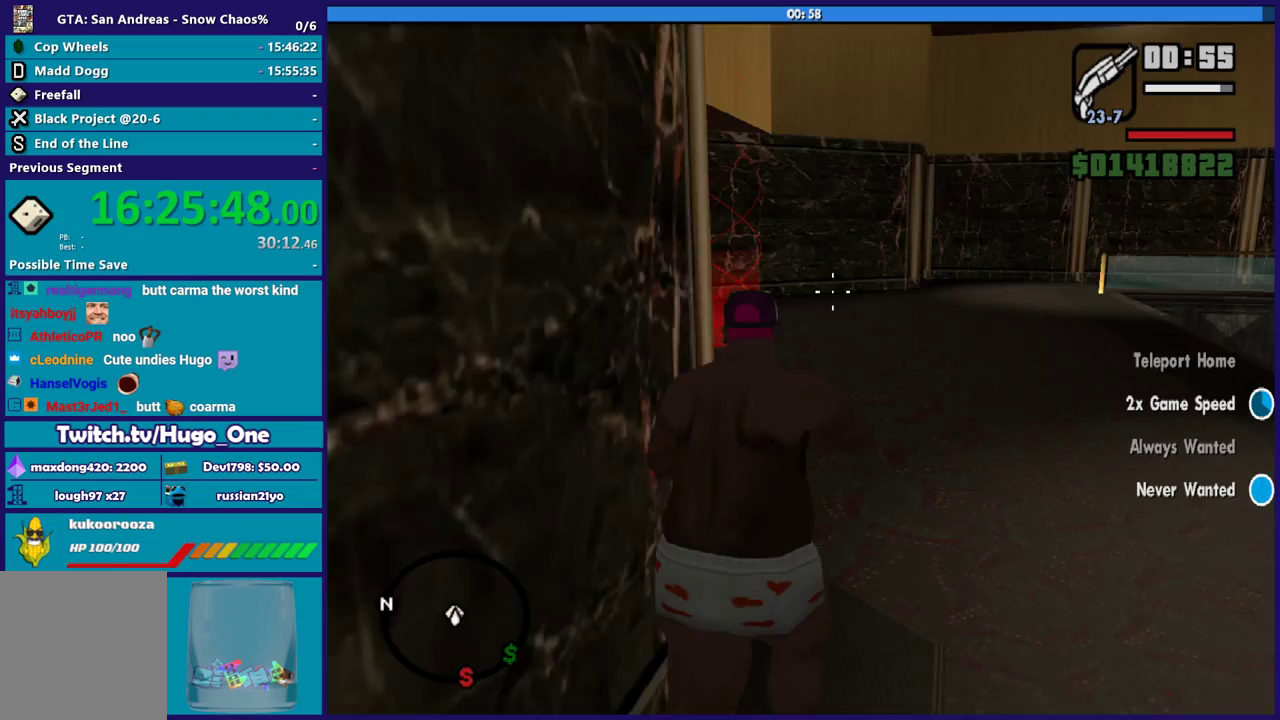
{"buttons": ["L2"], "left_stick": "up", "right_stick": "center", "events": [[200, "right_stick", "down-left"], [467, "right_stick", "center"]]}
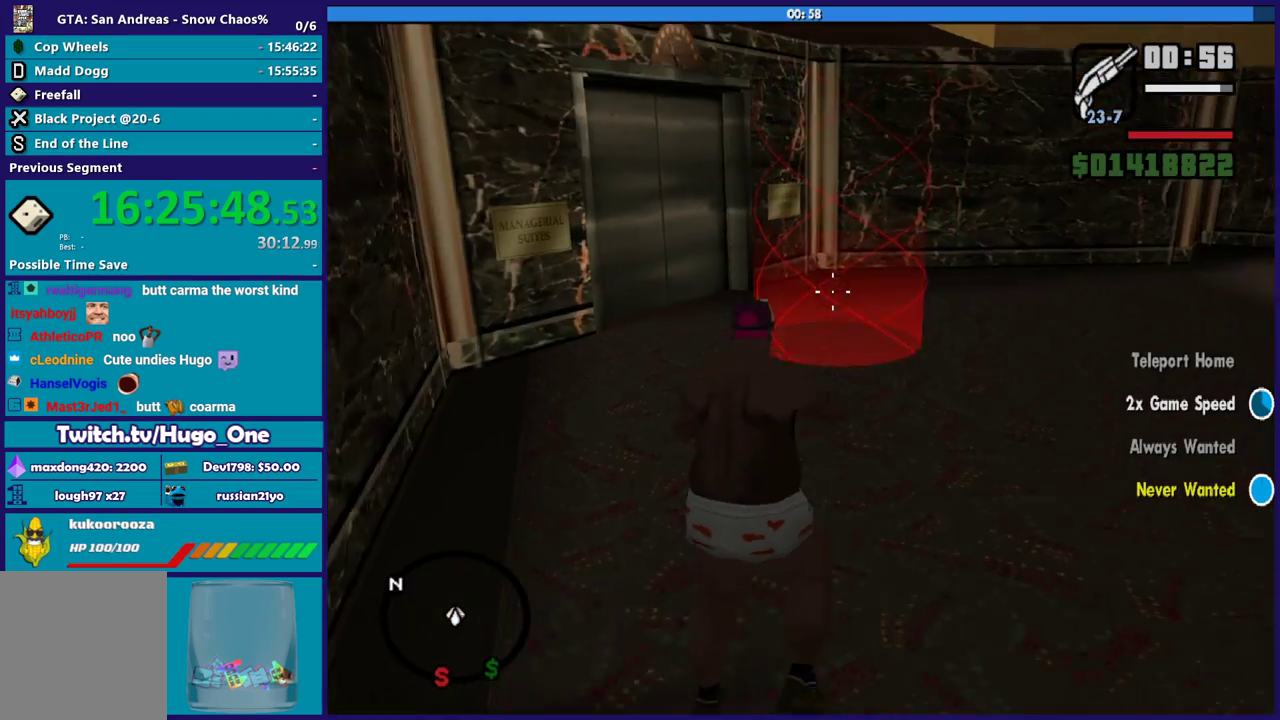
{"buttons": [], "left_stick": "up", "right_stick": "center", "events": [[67, "L2", "up"], [167, "right_stick", "down"], [334, "right_stick", "center"]]}
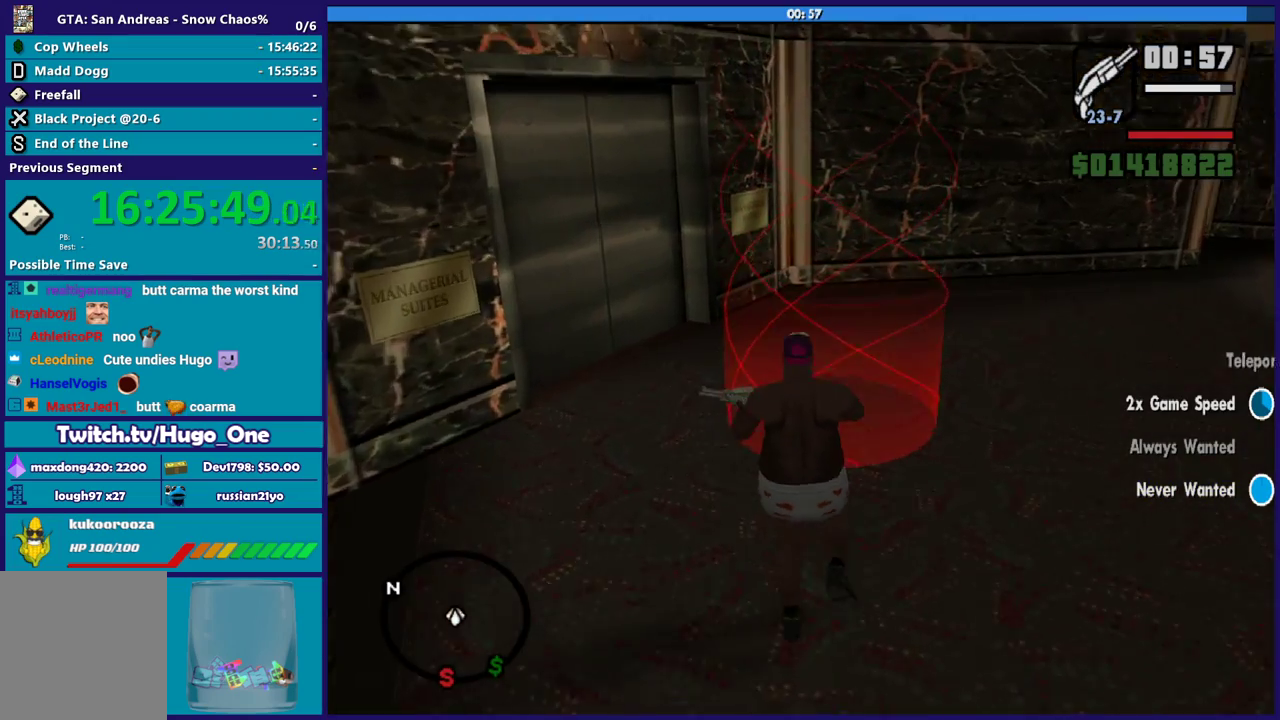
{"buttons": ["A"], "left_stick": "up", "right_stick": "center", "events": [[33, "right_stick", "down"], [200, "right_stick", "center"], [467, "A", "down"]]}
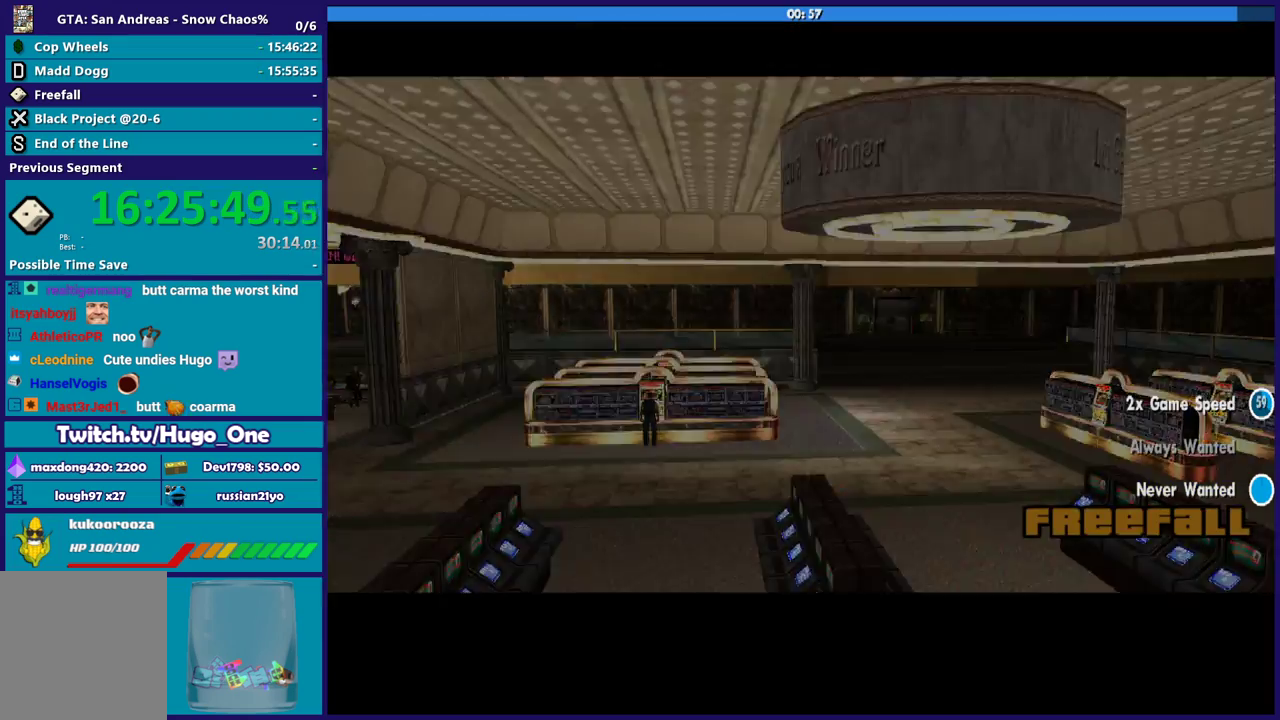
{"buttons": [], "left_stick": "center", "right_stick": "center", "events": [[33, "left_stick", "center"], [100, "A", "up"], [166, "A", "down"], [266, "A", "up"], [367, "A", "down"], [467, "A", "up"]]}
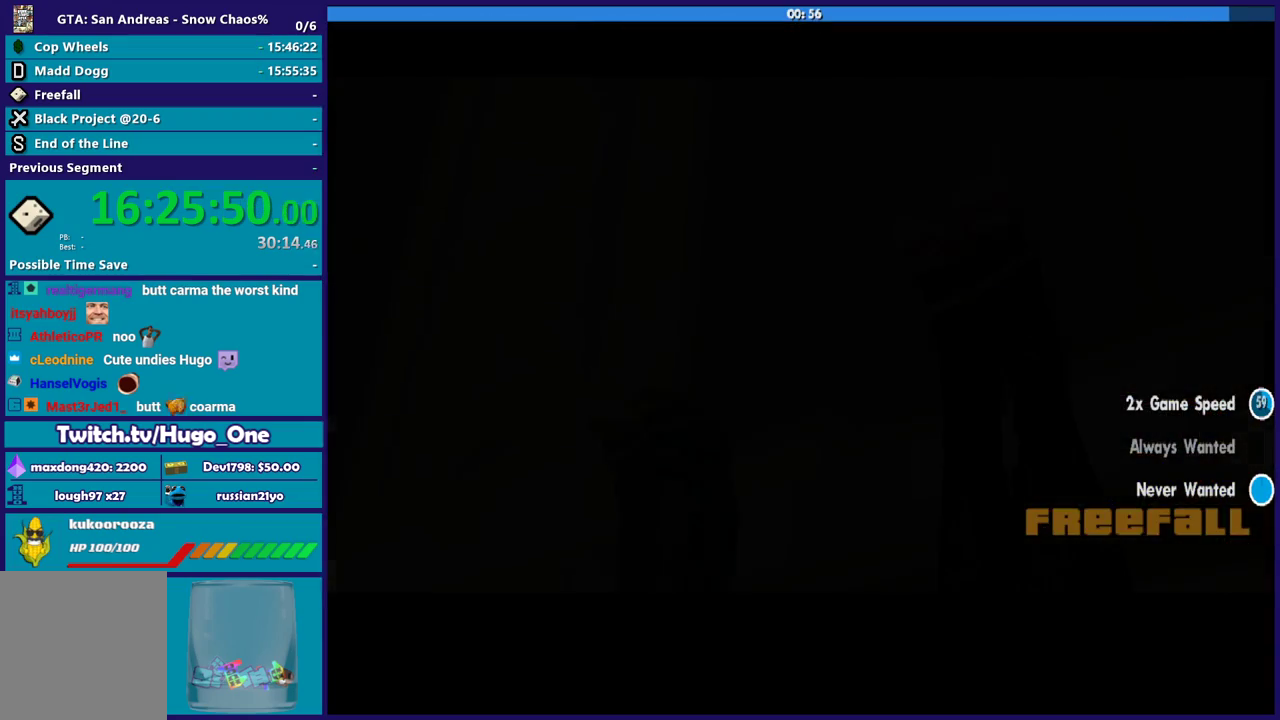
{"buttons": ["A"], "left_stick": "up", "right_stick": "center", "events": [[67, "A", "down"], [167, "A", "up"], [267, "A", "down"], [367, "A", "up"], [367, "left_stick", "up"], [467, "A", "down"]]}
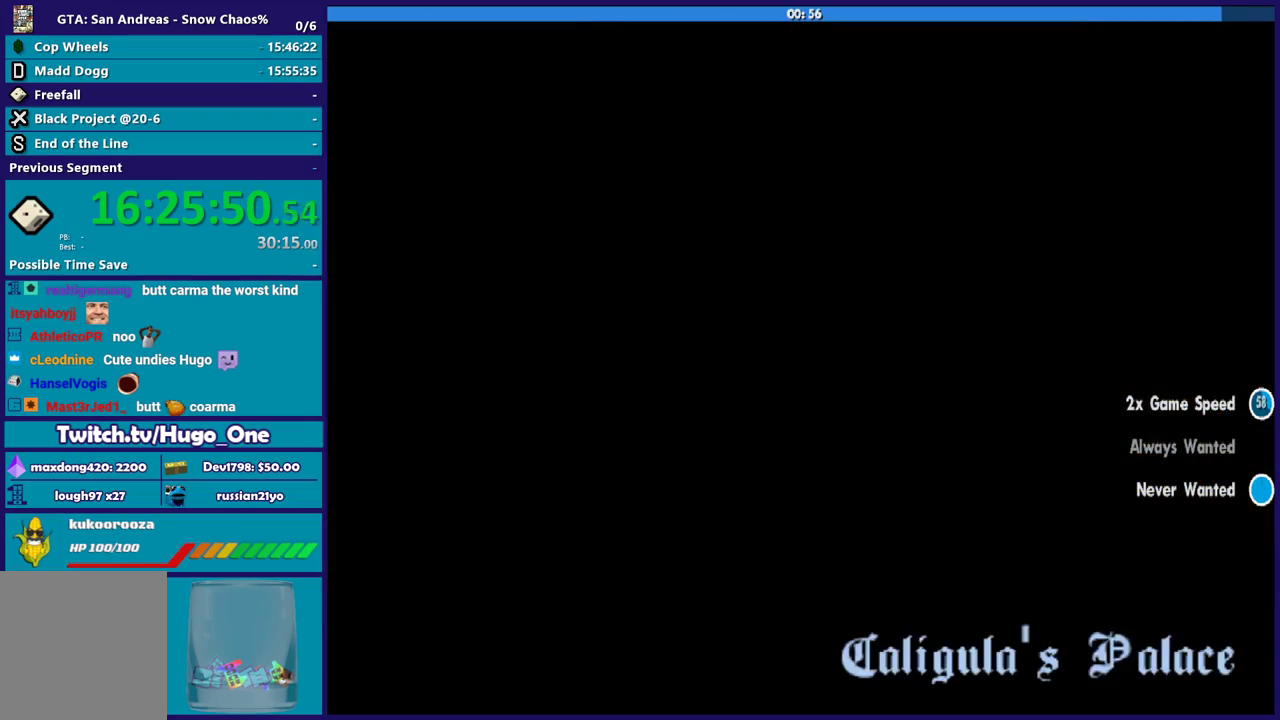
{"buttons": [], "left_stick": "up", "right_stick": "center", "events": [[67, "A", "up"], [167, "A", "down"], [267, "A", "up"], [301, "left_stick", "up-left"], [368, "A", "down"], [468, "A", "up"], [501, "left_stick", "up"]]}
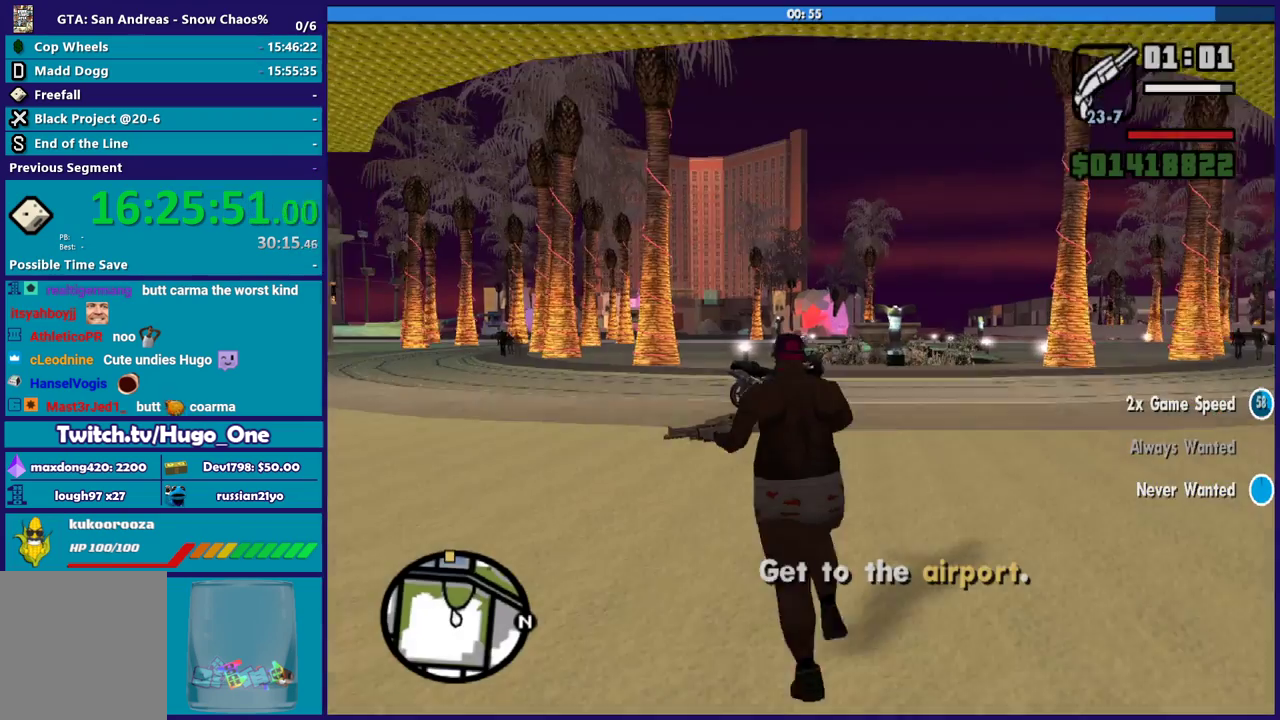
{"buttons": ["A"], "left_stick": "up", "right_stick": "center", "events": [[67, "A", "down"], [167, "A", "up"], [234, "L1", "down"], [267, "A", "down"], [367, "A", "up"], [367, "L1", "up"], [467, "A", "down"]]}
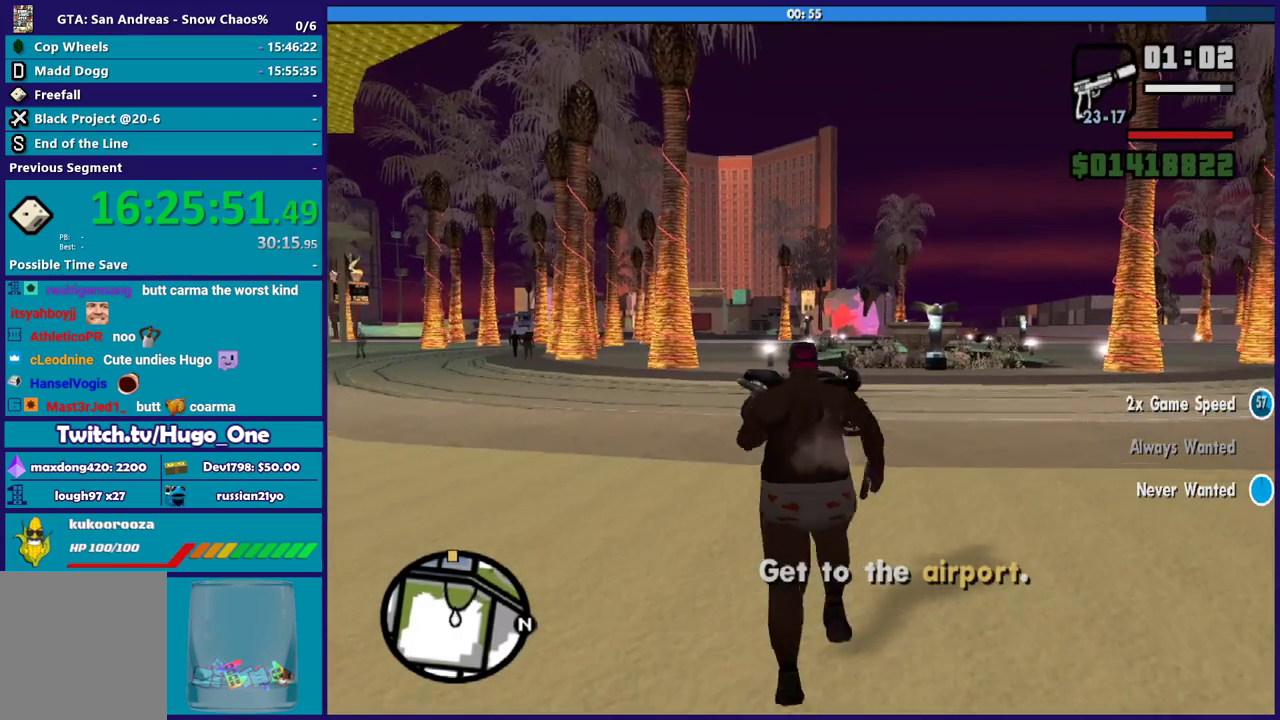
{"buttons": [], "left_stick": "up", "right_stick": "center", "events": [[100, "A", "up"], [167, "A", "down"], [300, "A", "up"], [367, "A", "down"], [467, "A", "up"]]}
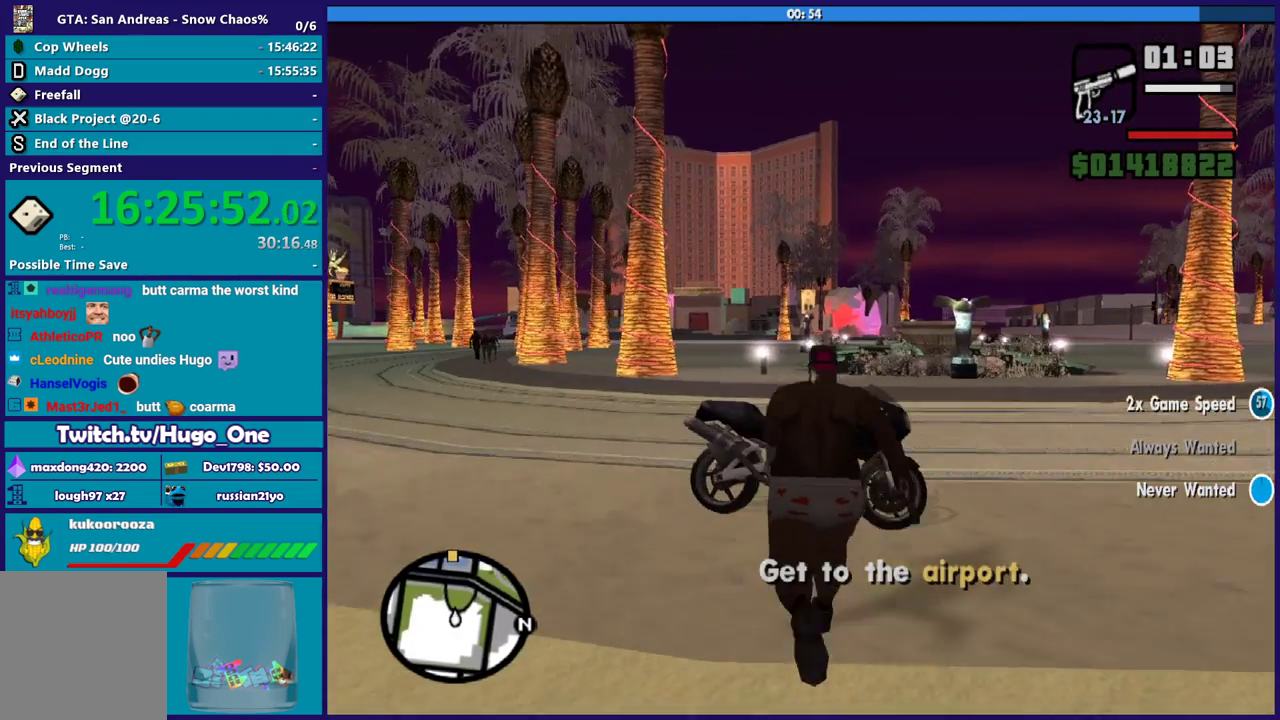
{"buttons": [], "left_stick": "center", "right_stick": "center", "events": [[33, "Y", "down"], [133, "Y", "up"], [166, "left_stick", "center"], [200, "Y", "down"], [333, "Y", "up"], [400, "Y", "down"], [500, "Y", "up"]]}
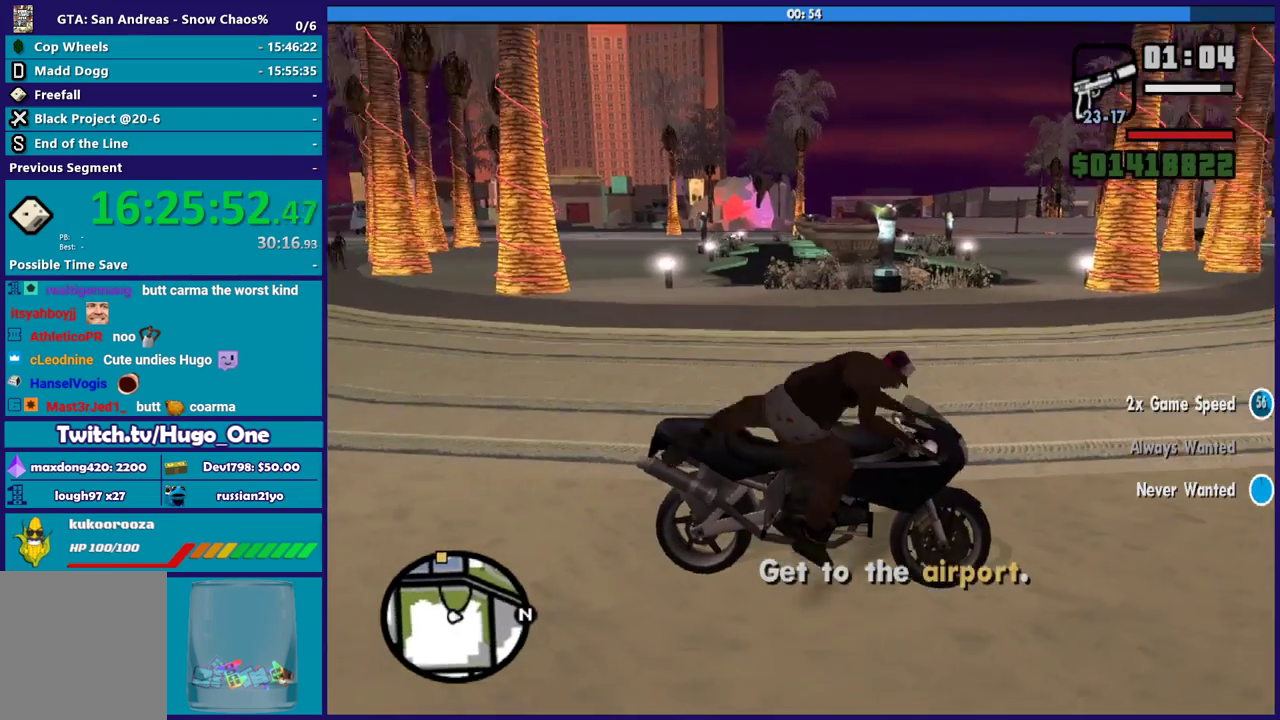
{"buttons": ["R2"], "left_stick": "up-left", "right_stick": "center", "events": [[167, "right_stick", "right"], [300, "right_stick", "up-right"], [334, "left_stick", "up-left"], [367, "R2", "down"], [434, "right_stick", "center"]]}
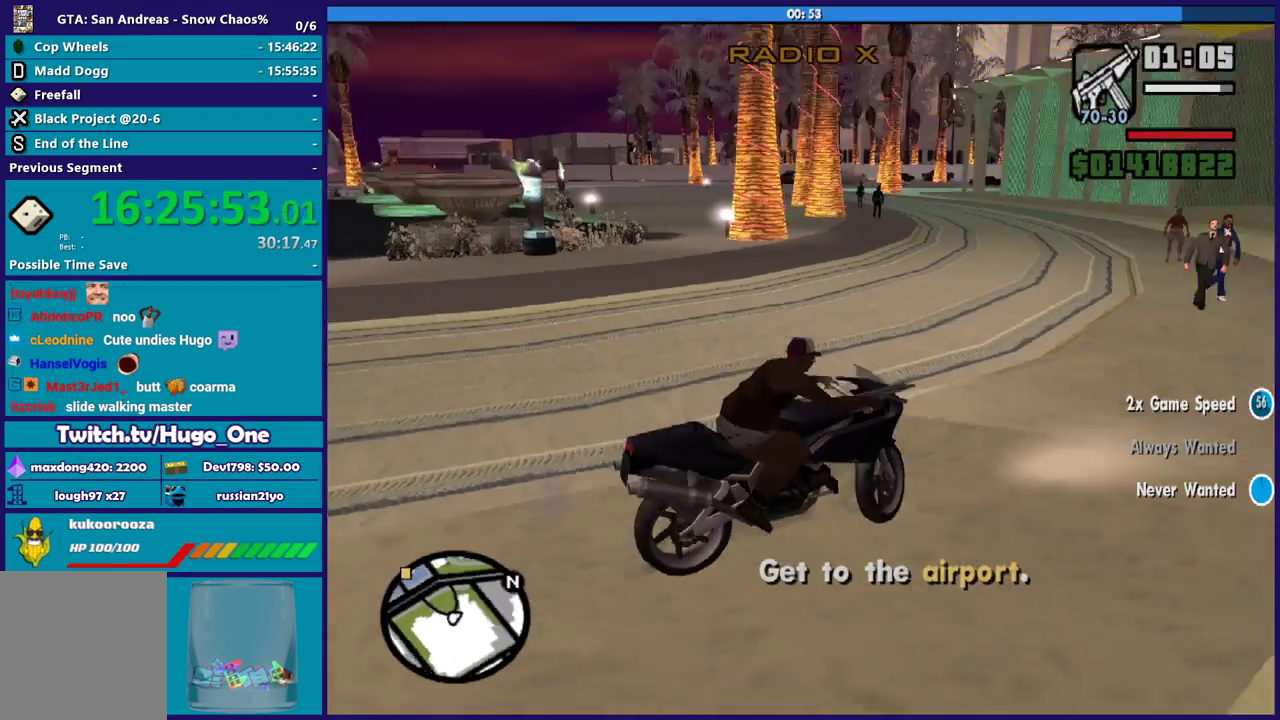
{"buttons": ["R2"], "left_stick": "up-left", "right_stick": "left", "events": [[300, "right_stick", "left"]]}